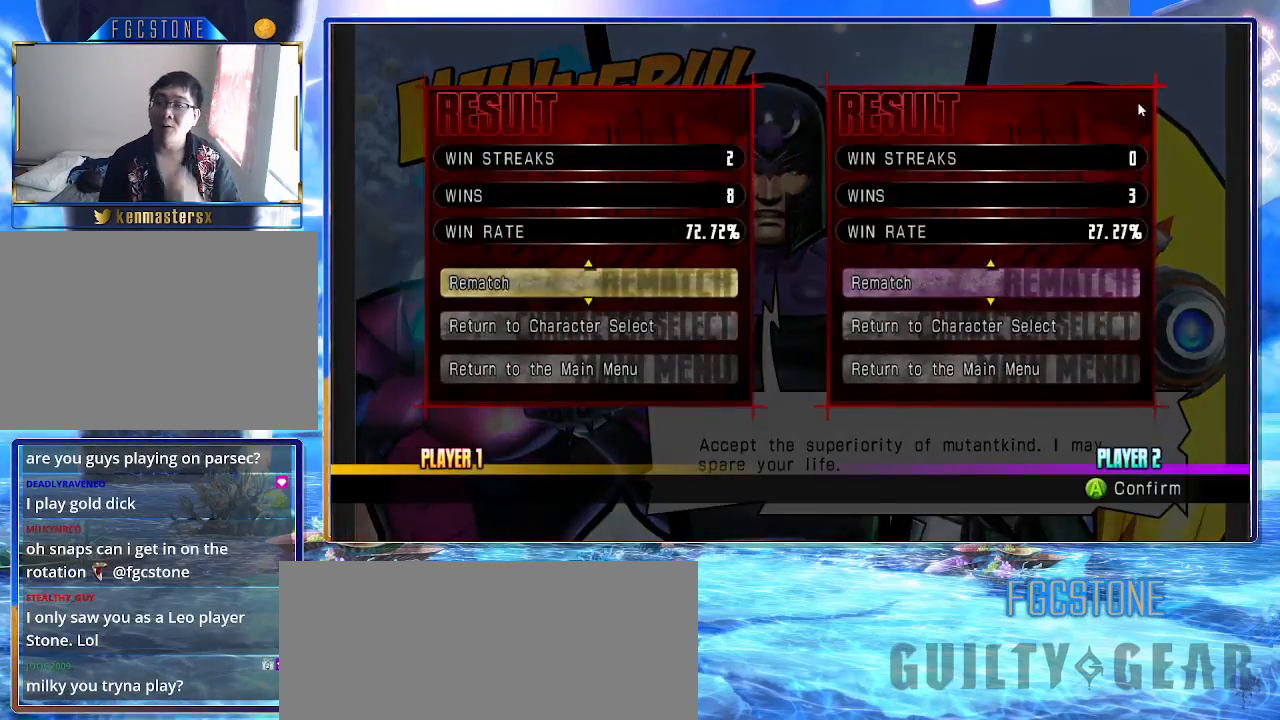
Gameplay with a controller (arcade stick); each line is a JSON object with the inputs held at the frame after it. "events" lists button and stick changes between this image and that frame as [ms after this image, input, new state], when the widget could be followed in between. Not read: L3 R3 other_buttons.
{"buttons": ["K"], "left_stick": "center", "events": [[267, "P", "down"], [367, "P", "up"], [417, "K", "down"]]}
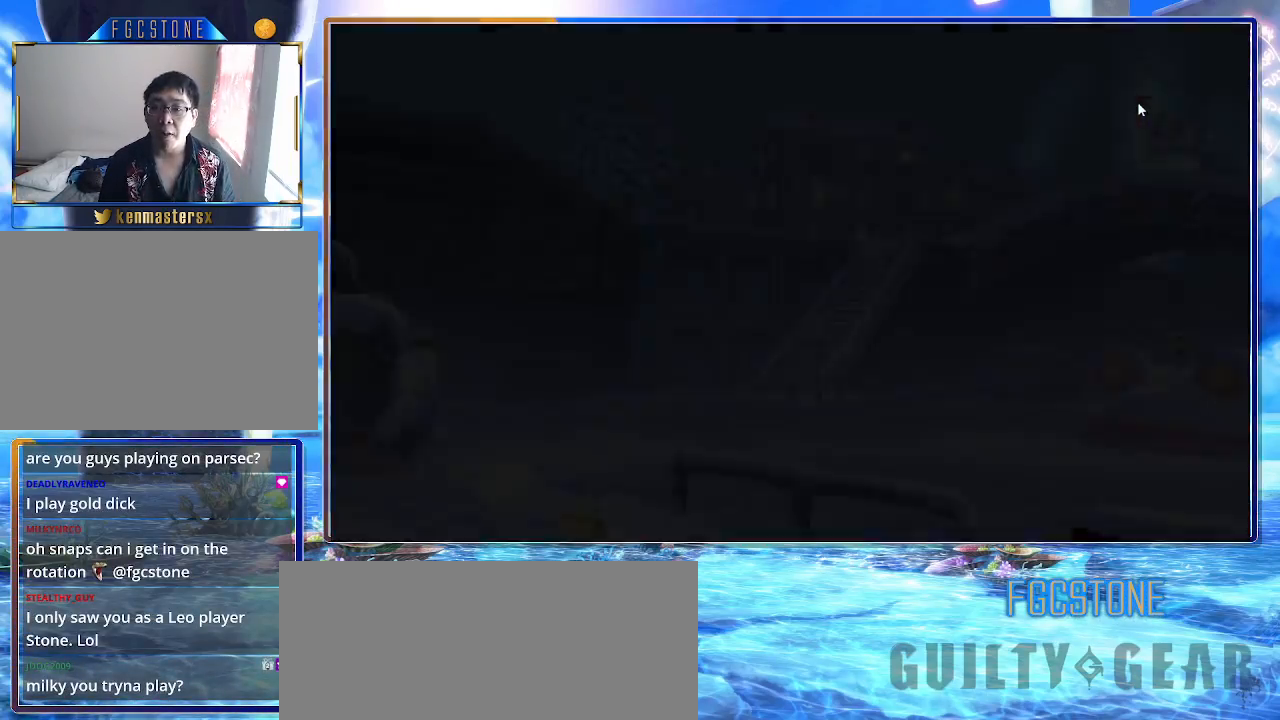
{"buttons": ["K"], "left_stick": "right", "events": [[200, "P", "down"], [267, "left_stick", "left"], [317, "P", "up"], [367, "P", "down"], [450, "left_stick", "right"], [483, "P", "up"]]}
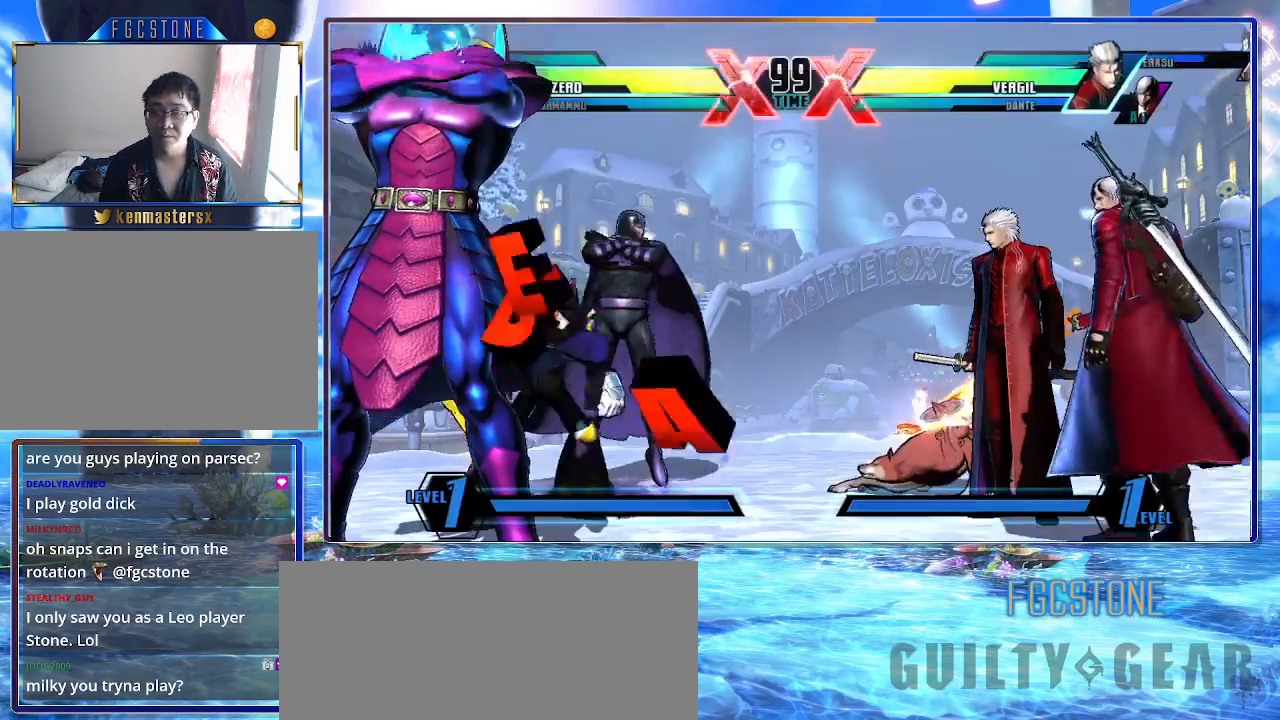
{"buttons": ["K"], "left_stick": "left", "events": [[50, "left_stick", "left"], [67, "P", "down"], [183, "P", "up"], [217, "left_stick", "right"], [400, "left_stick", "left"]]}
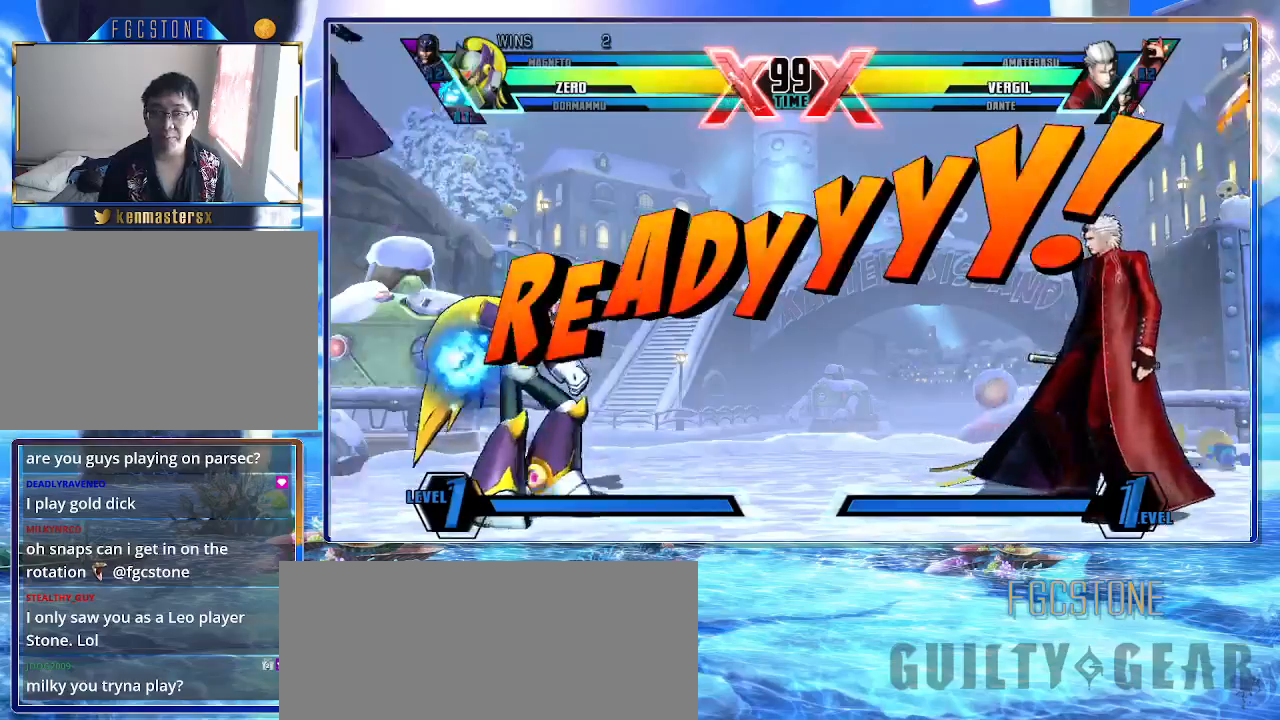
{"buttons": ["K"], "left_stick": "right", "events": [[83, "left_stick", "right"]]}
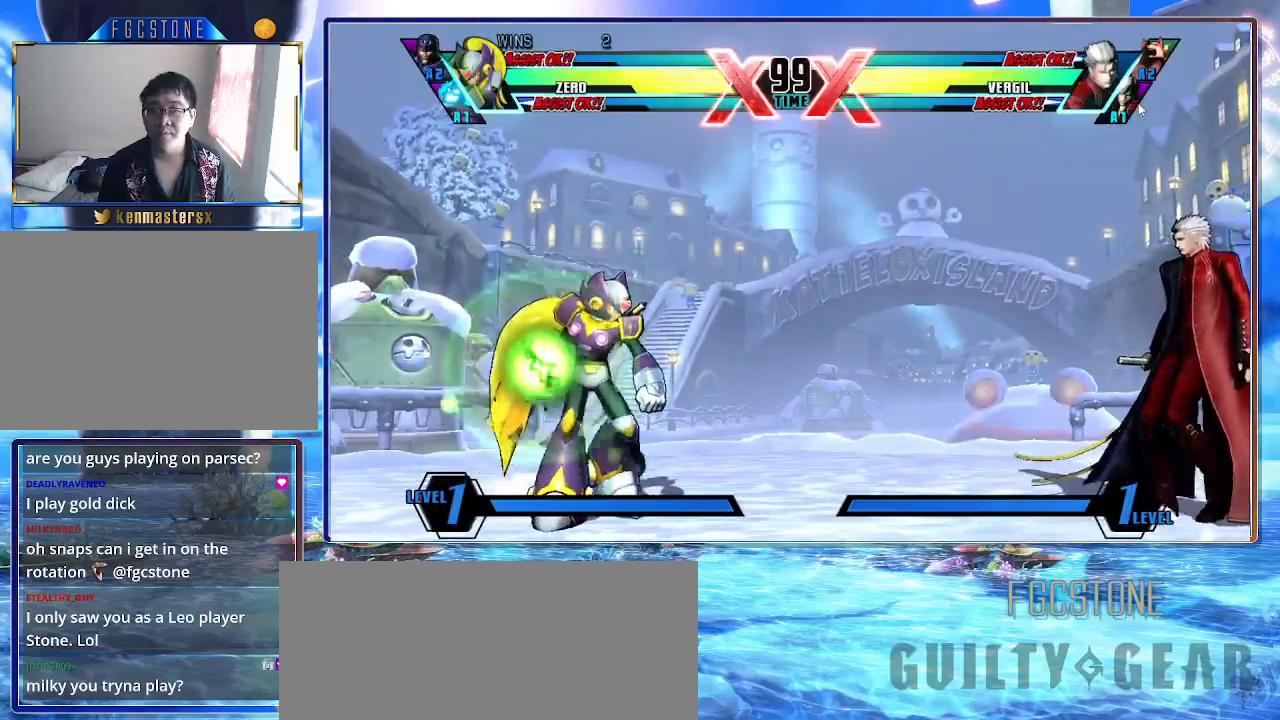
{"buttons": ["K"], "left_stick": "right", "events": []}
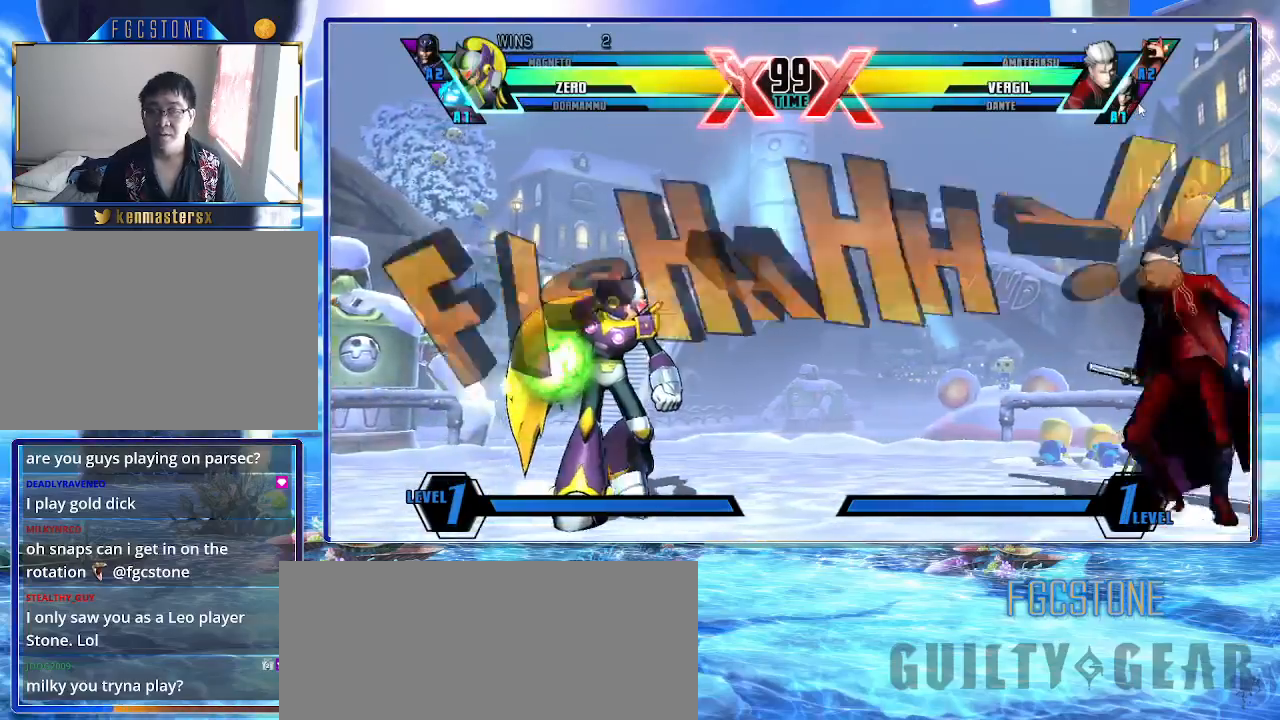
{"buttons": ["K"], "left_stick": "up-left", "events": [[317, "HS", "down"], [317, "S", "down"], [350, "left_stick", "down"], [367, "S", "up"], [383, "HS", "up"], [450, "left_stick", "up-left"]]}
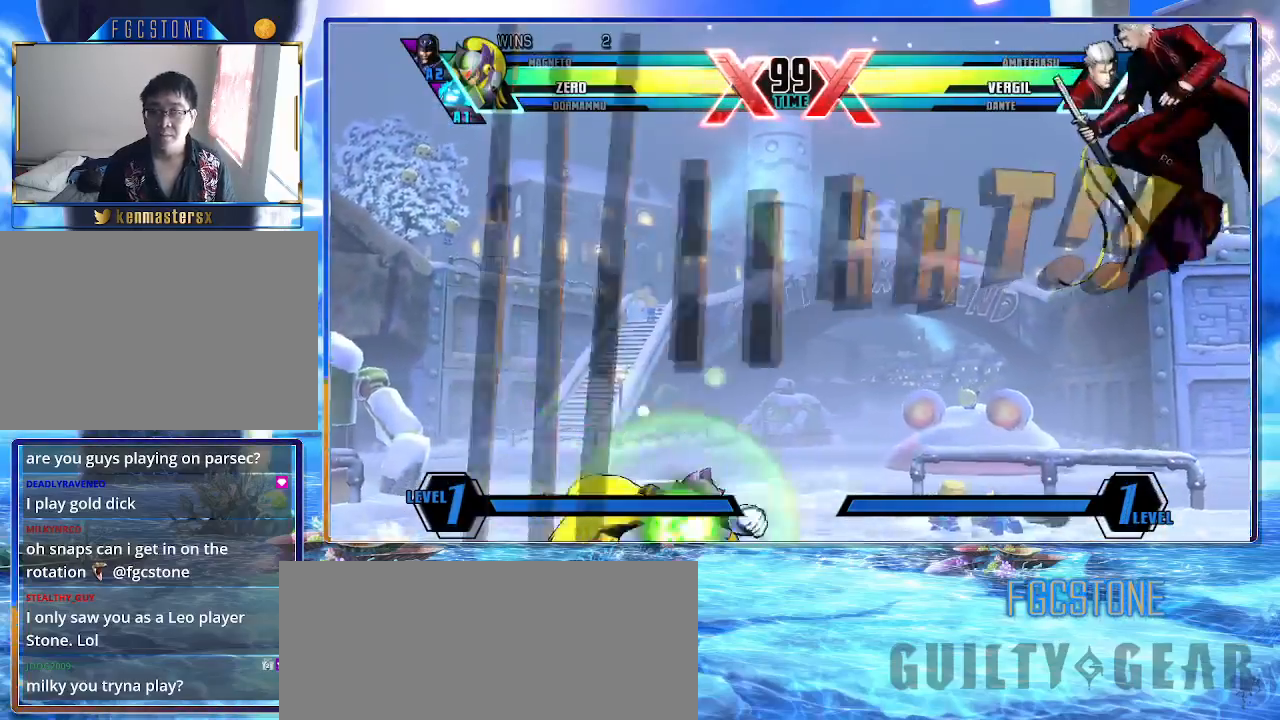
{"buttons": [], "left_stick": "down", "events": [[283, "K", "up"], [367, "left_stick", "right"], [450, "left_stick", "down"]]}
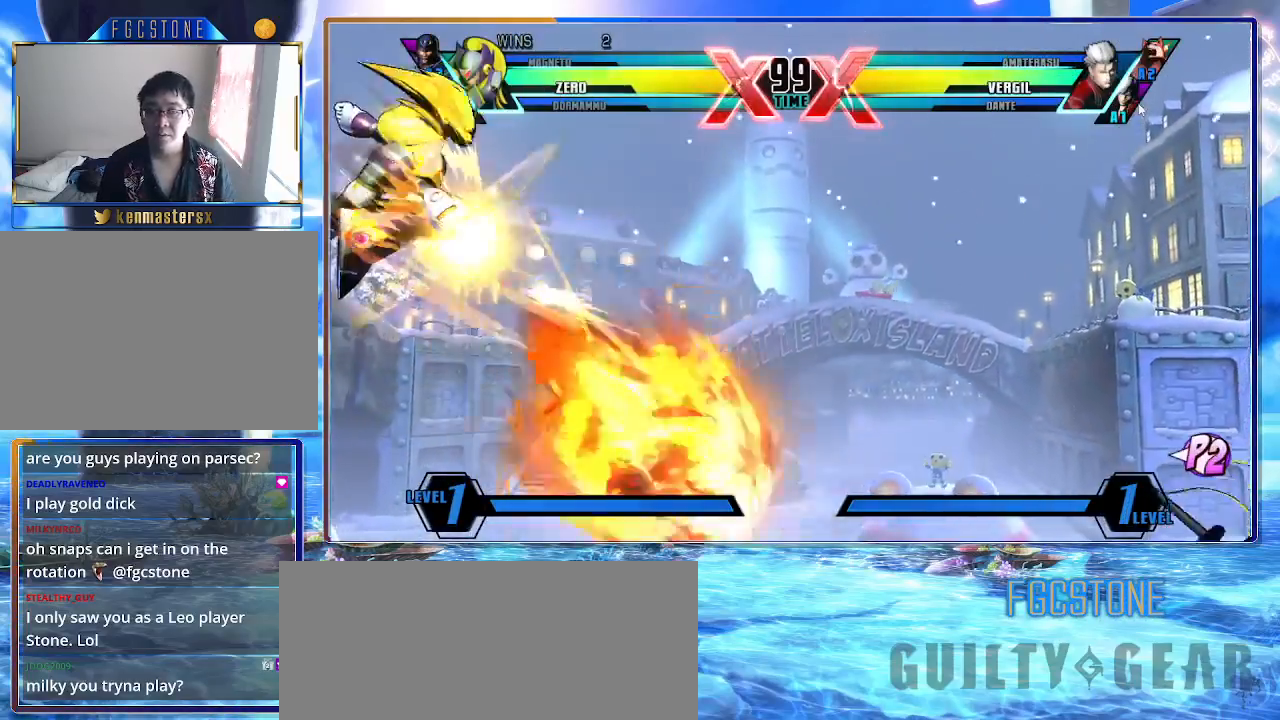
{"buttons": ["K"], "left_stick": "down-right", "events": [[17, "left_stick", "left"], [117, "left_stick", "center"], [133, "S", "down"], [250, "K", "down"], [267, "S", "up"], [333, "left_stick", "down-right"]]}
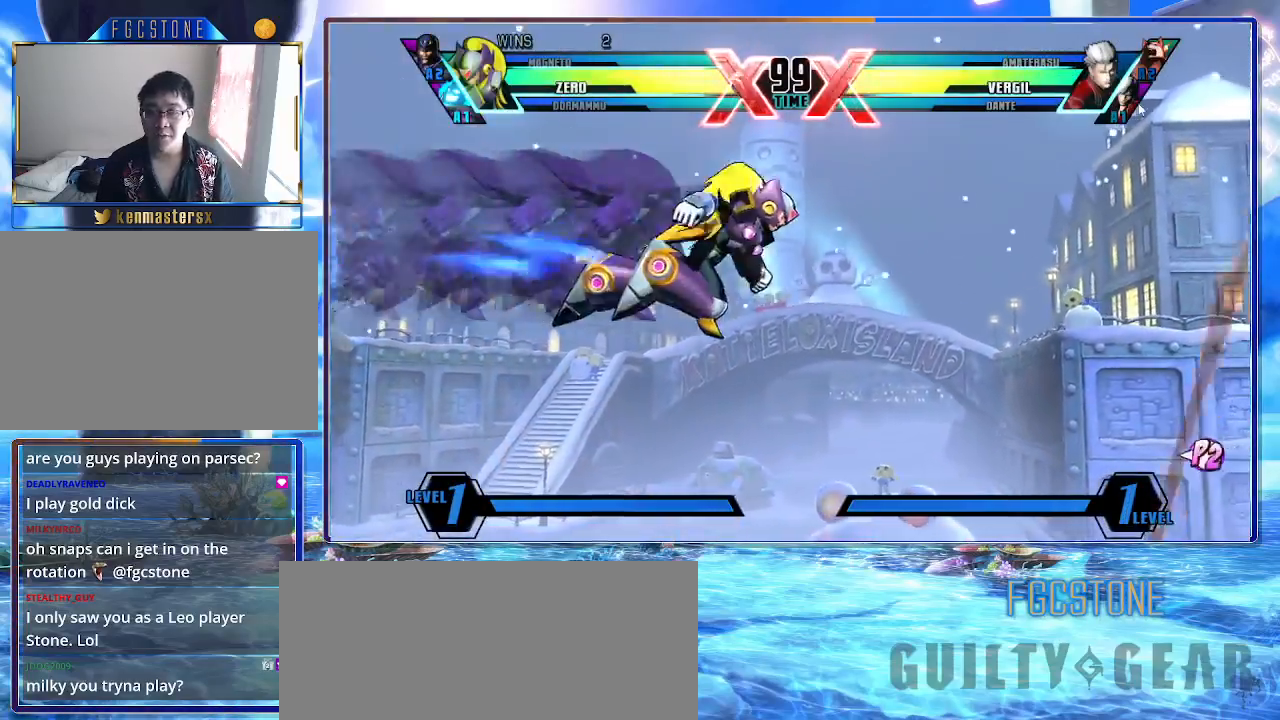
{"buttons": ["K"], "left_stick": "down-right", "events": [[50, "HS", "down"], [50, "S", "down"], [150, "HS", "up"], [150, "S", "up"]]}
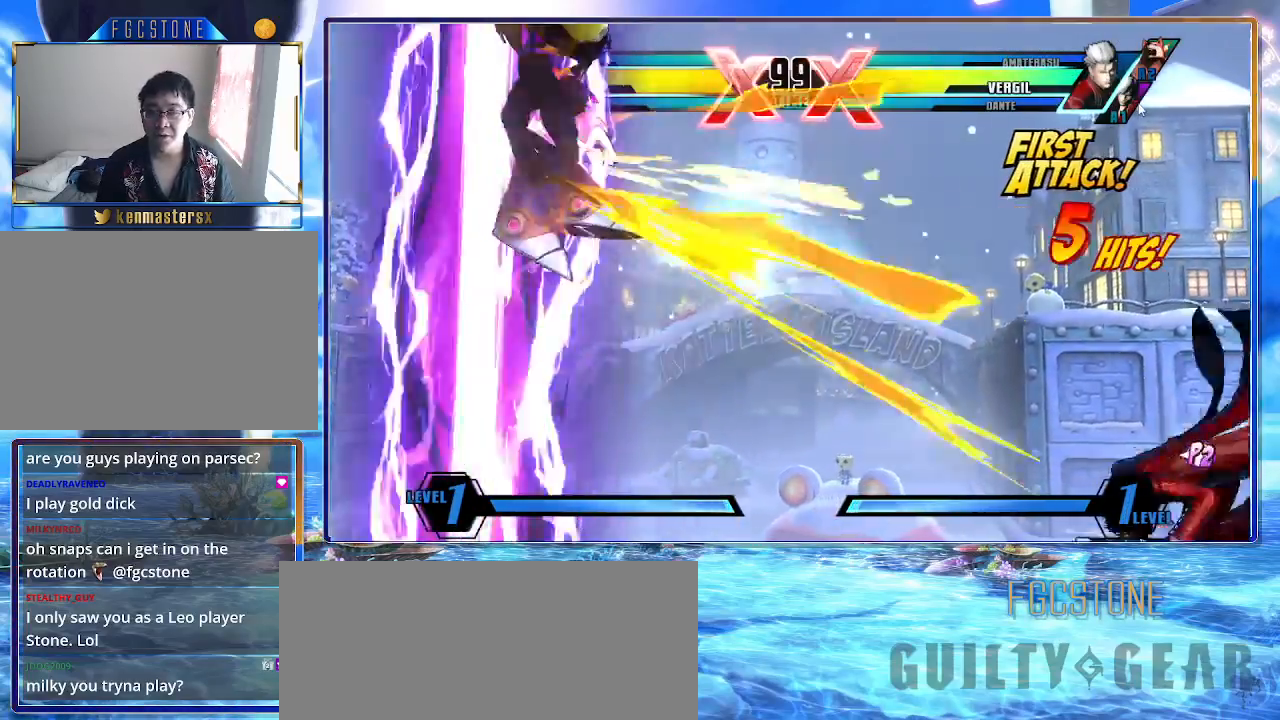
{"buttons": ["K"], "left_stick": "down-right", "events": []}
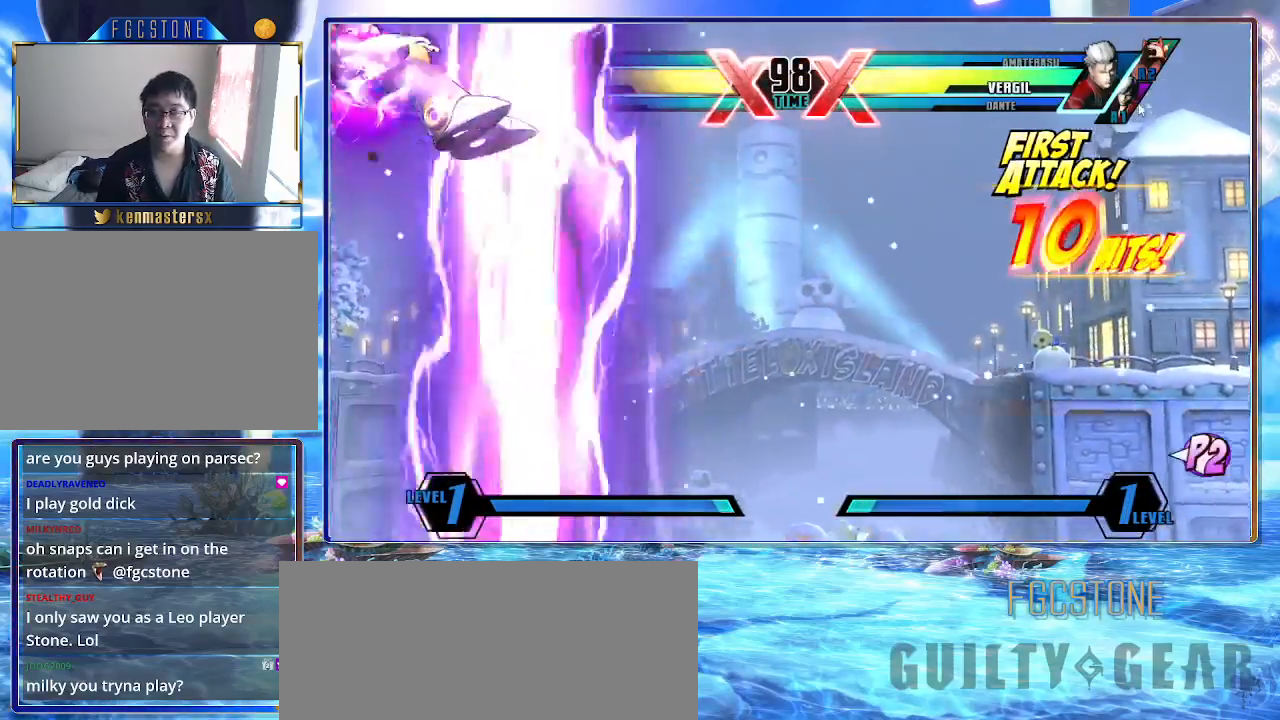
{"buttons": ["K"], "left_stick": "down-right", "events": []}
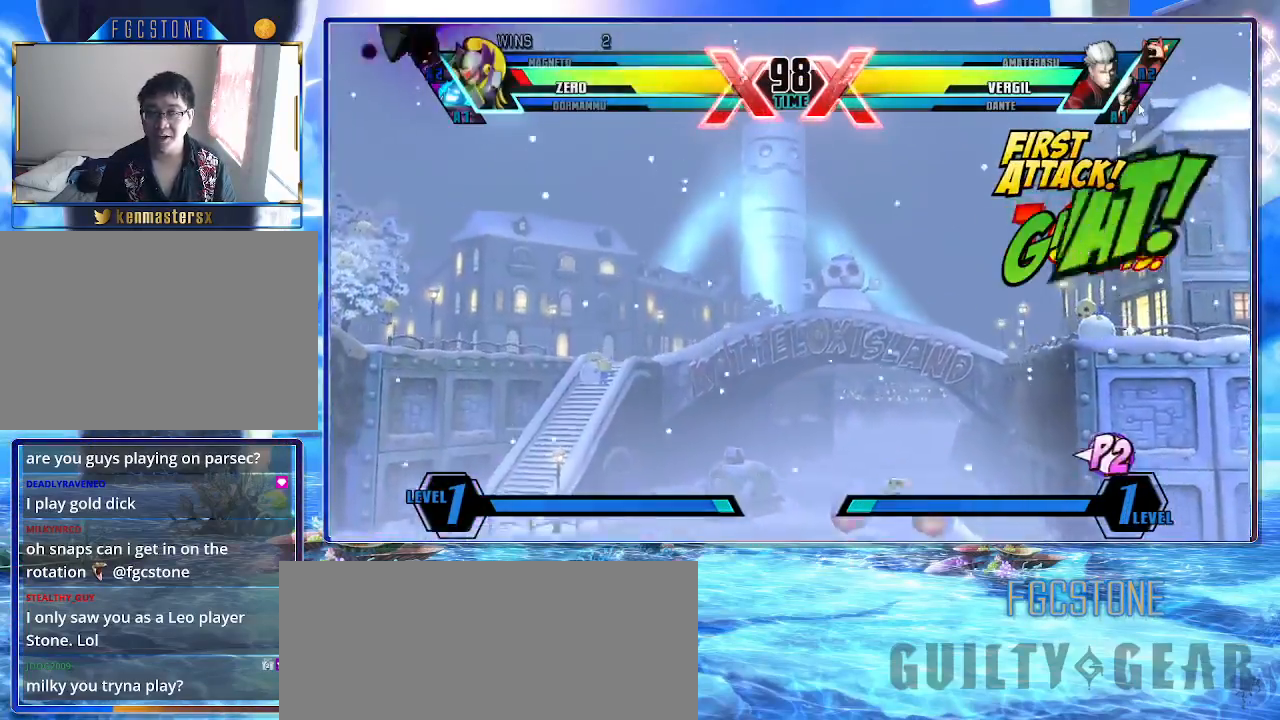
{"buttons": ["K"], "left_stick": "down-left", "events": [[100, "left_stick", "down-left"]]}
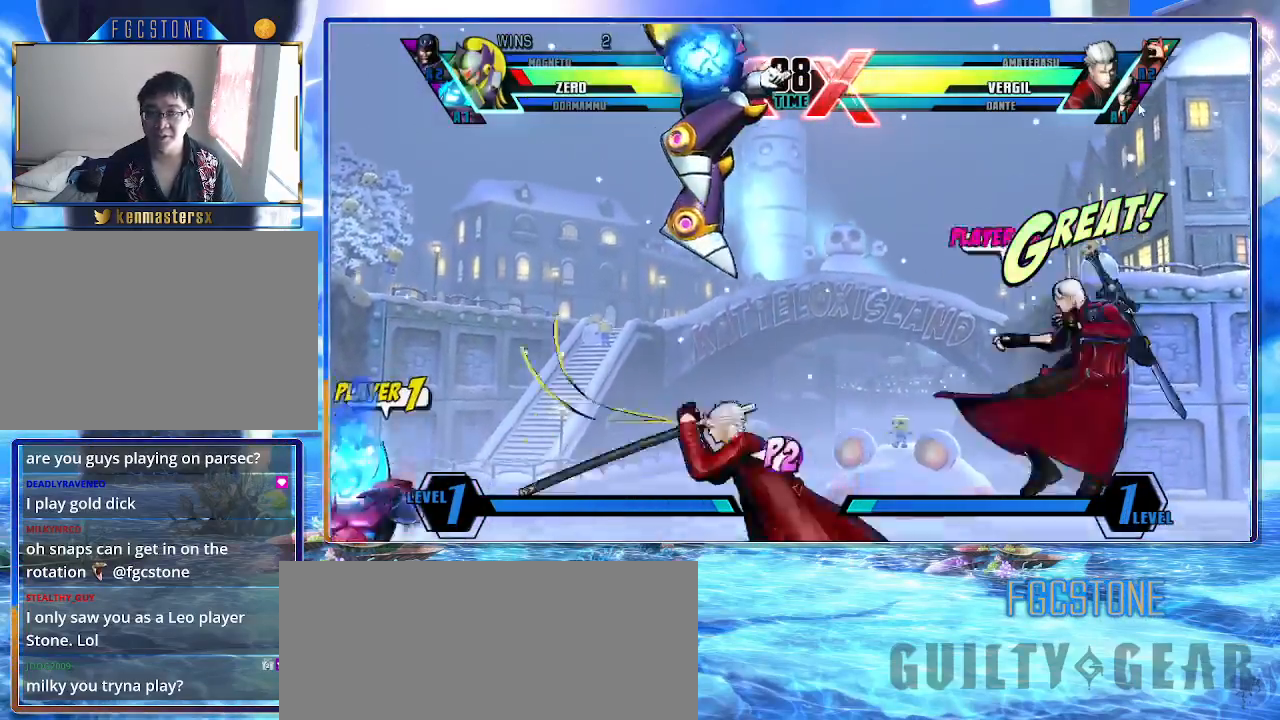
{"buttons": ["K"], "left_stick": "down-left", "events": []}
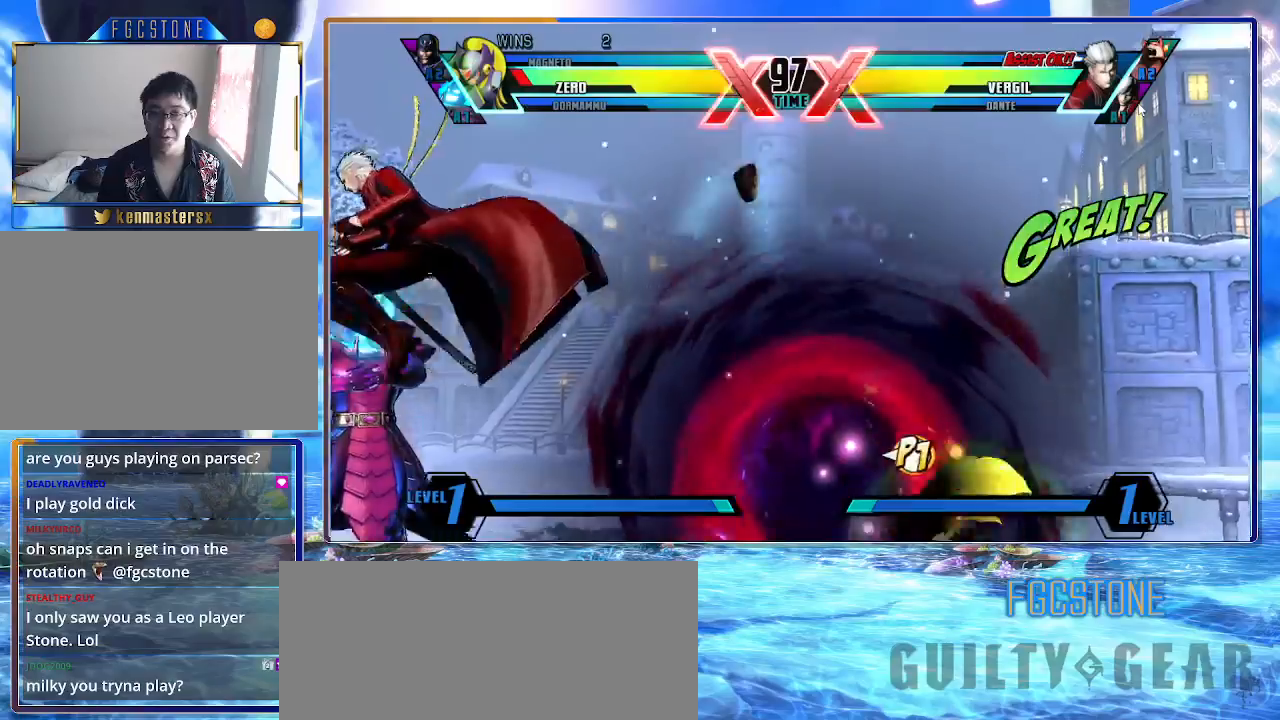
{"buttons": ["K"], "left_stick": "center", "events": [[183, "left_stick", "center"], [267, "HS", "down"], [400, "HS", "up"]]}
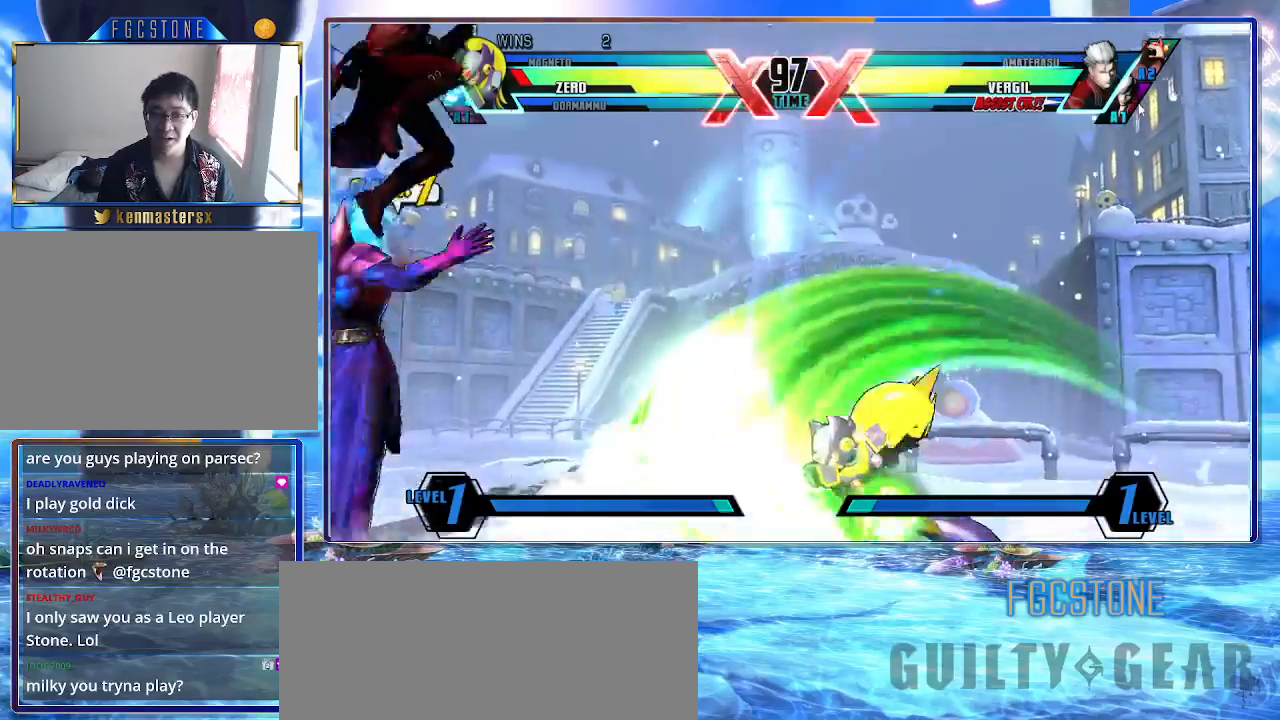
{"buttons": ["K"], "left_stick": "up-left", "events": [[267, "left_stick", "down"], [383, "left_stick", "up-left"]]}
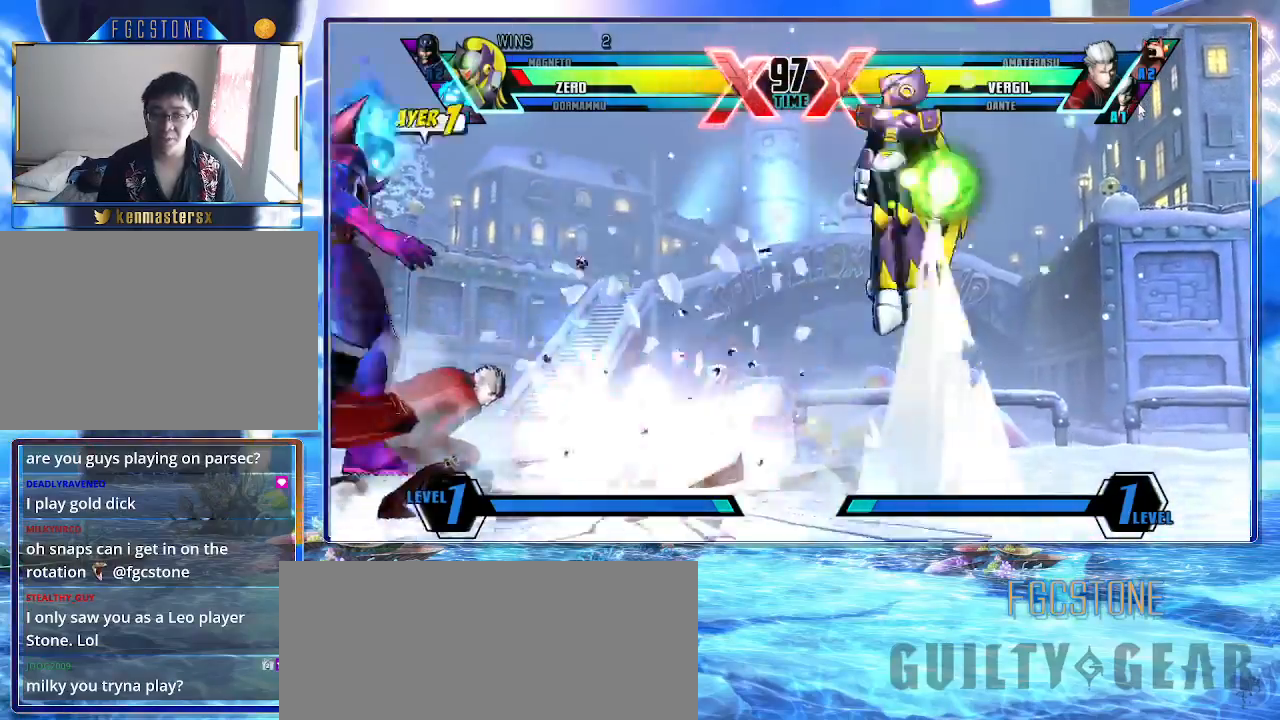
{"buttons": ["K"], "left_stick": "right", "events": [[17, "left_stick", "right"]]}
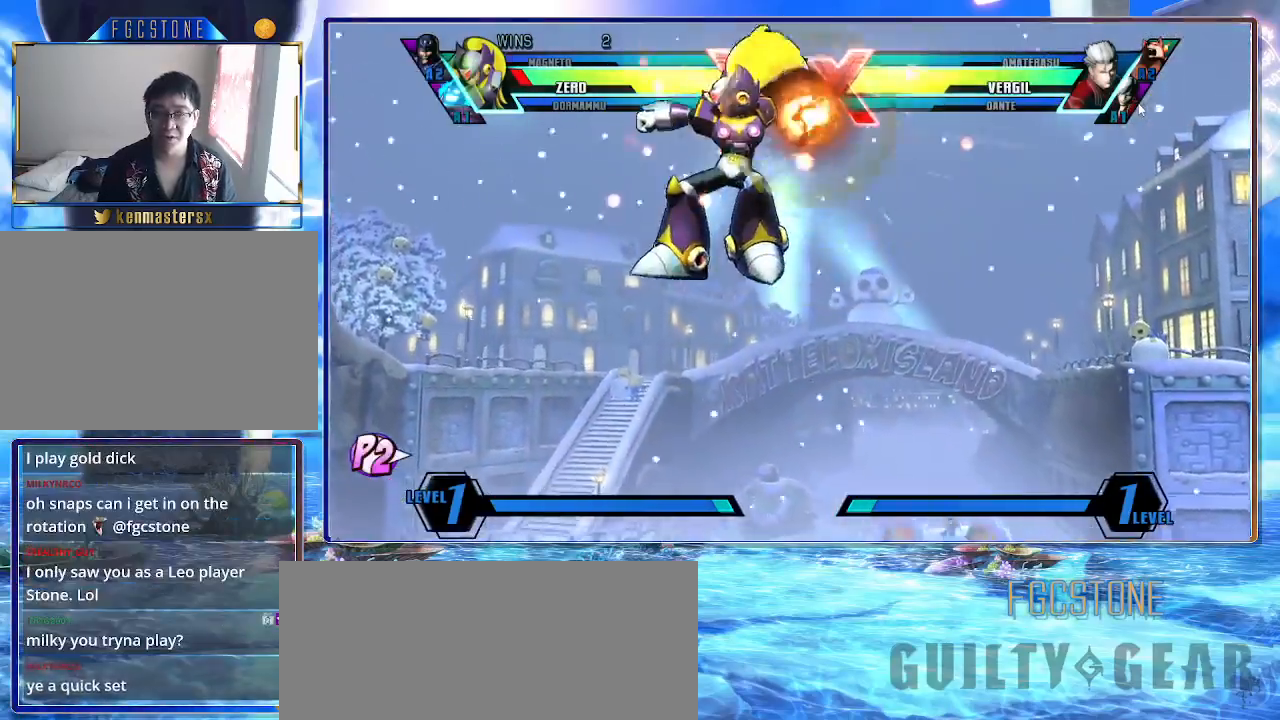
{"buttons": ["HS", "K"], "left_stick": "down-right", "events": [[50, "left_stick", "down-right"], [467, "HS", "down"]]}
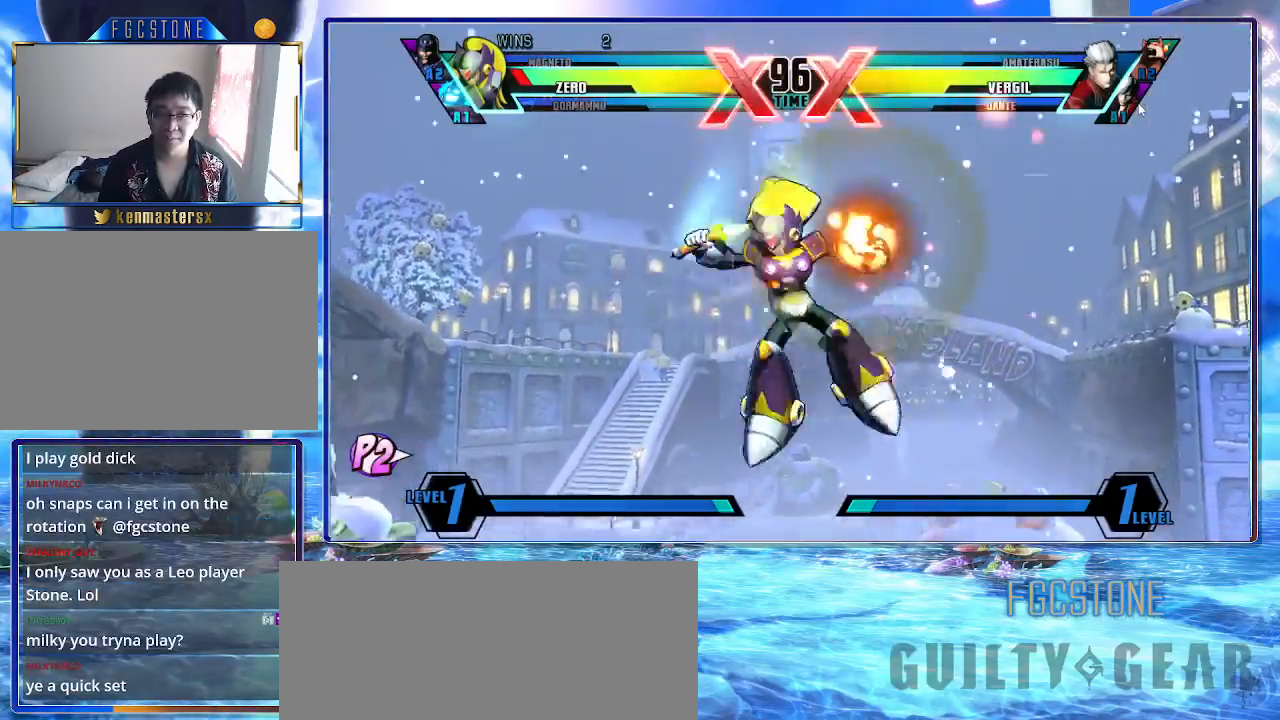
{"buttons": ["K"], "left_stick": "up-left", "events": [[100, "HS", "up"], [217, "left_stick", "center"], [283, "left_stick", "down"], [383, "left_stick", "up-left"]]}
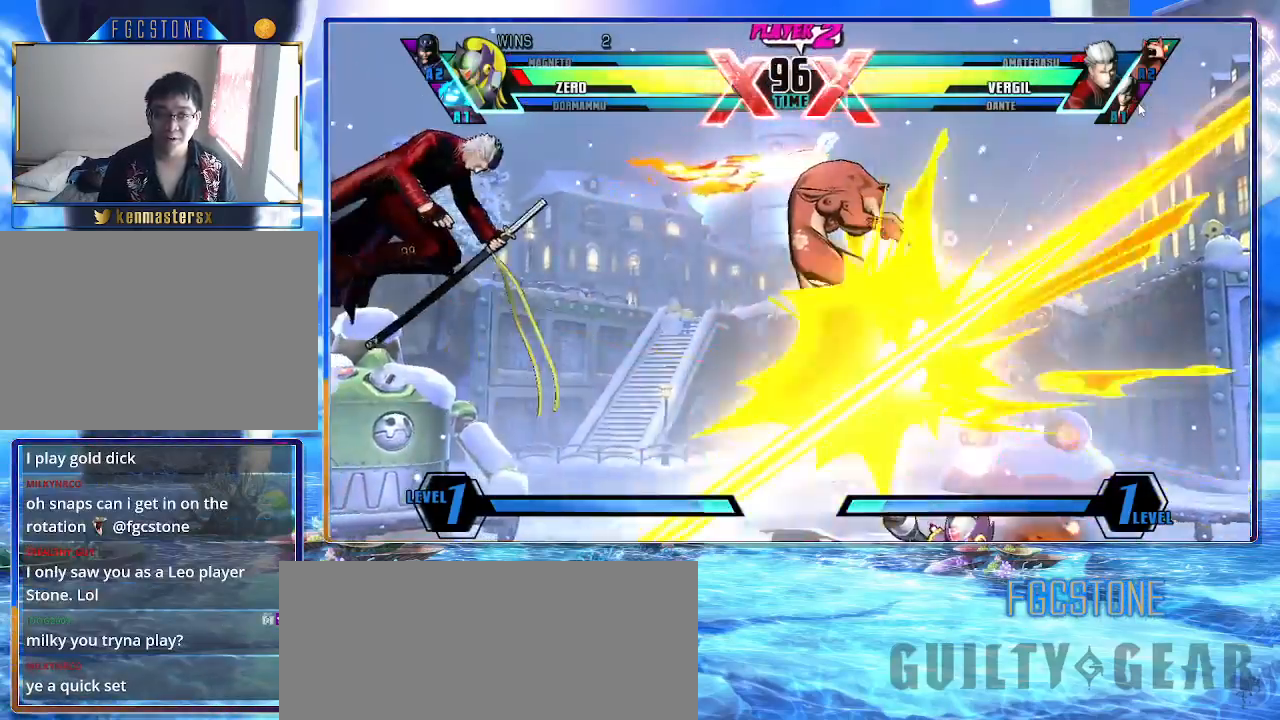
{"buttons": ["K"], "left_stick": "down-right", "events": [[450, "left_stick", "down-right"]]}
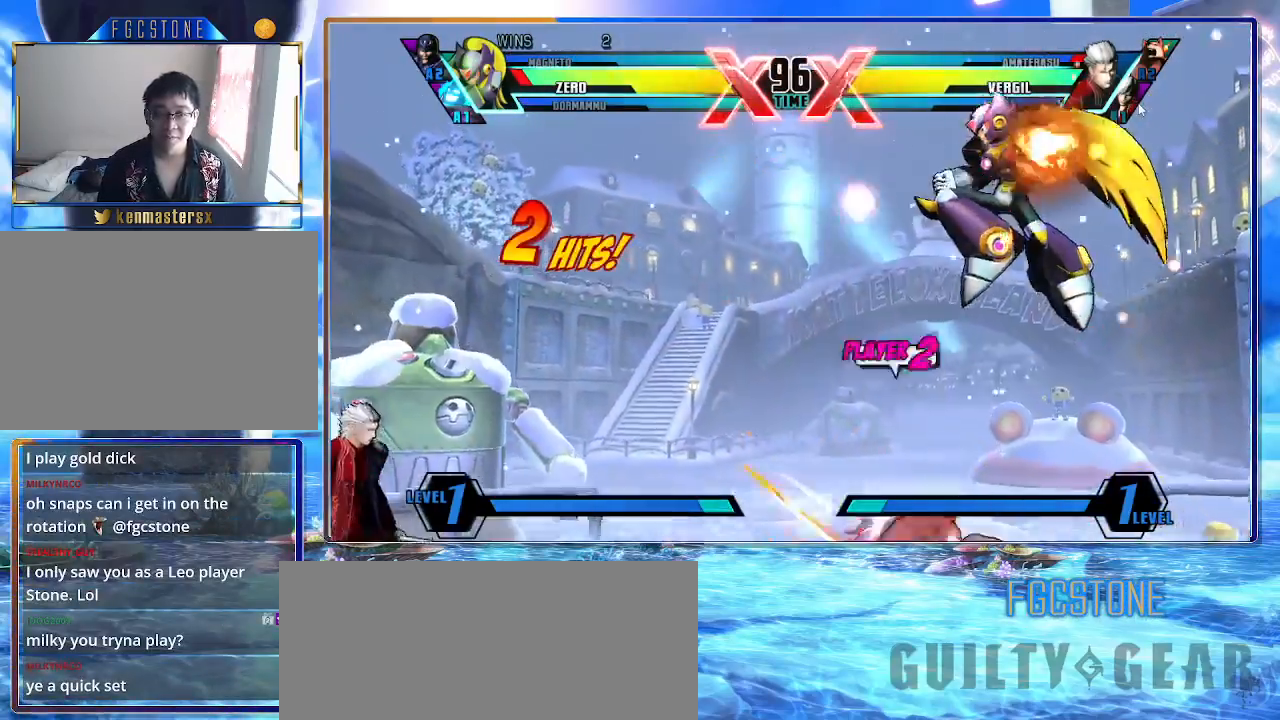
{"buttons": ["S"], "left_stick": "right", "events": [[50, "K", "up"], [83, "left_stick", "right"], [300, "left_stick", "left"], [400, "left_stick", "down"], [467, "left_stick", "right"], [500, "S", "down"]]}
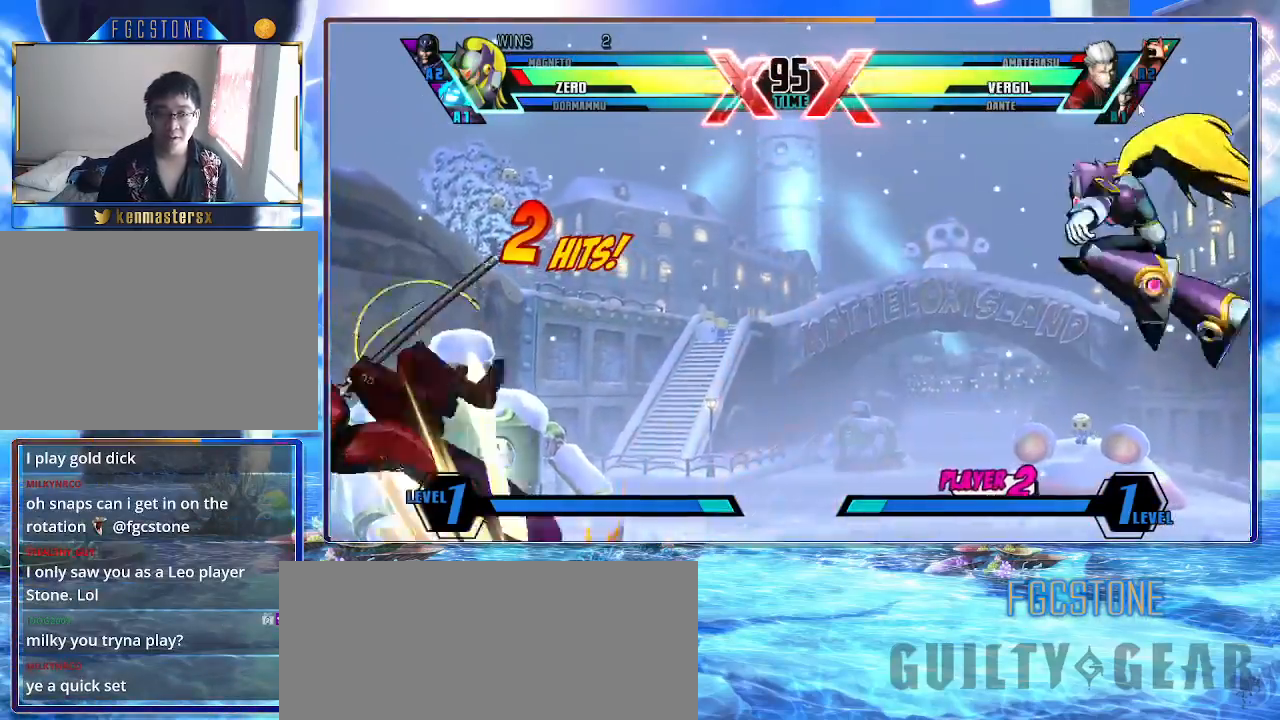
{"buttons": ["K"], "left_stick": "down-right", "events": [[67, "left_stick", "center"], [117, "K", "down"], [150, "S", "up"], [233, "left_stick", "down-right"]]}
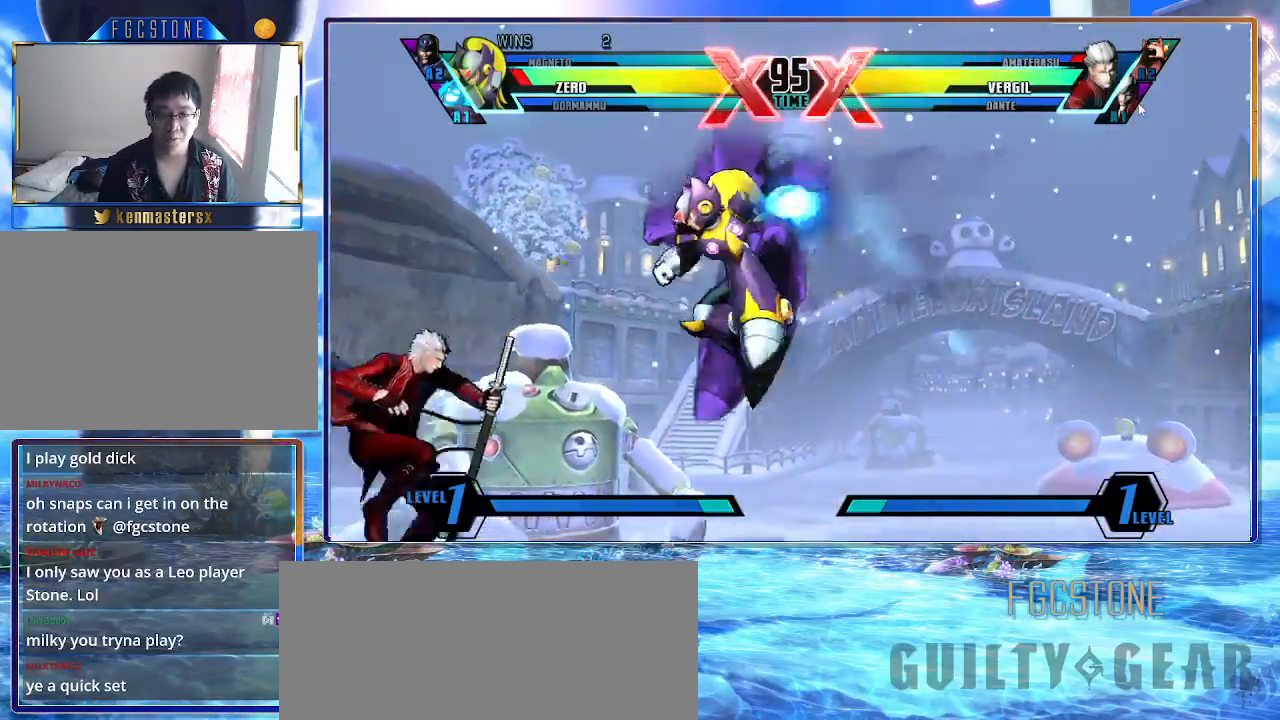
{"buttons": ["K"], "left_stick": "right", "events": [[450, "left_stick", "right"]]}
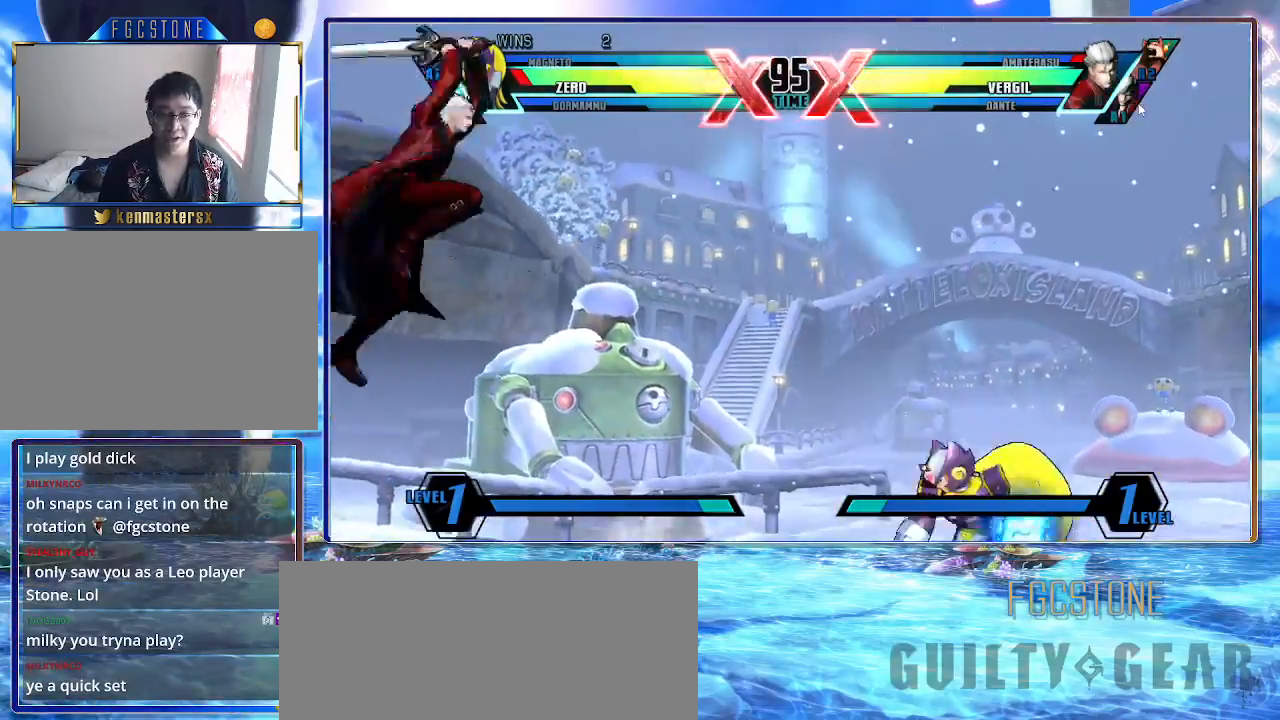
{"buttons": ["K"], "left_stick": "left", "events": [[33, "HS", "down"], [150, "HS", "up"], [483, "left_stick", "left"]]}
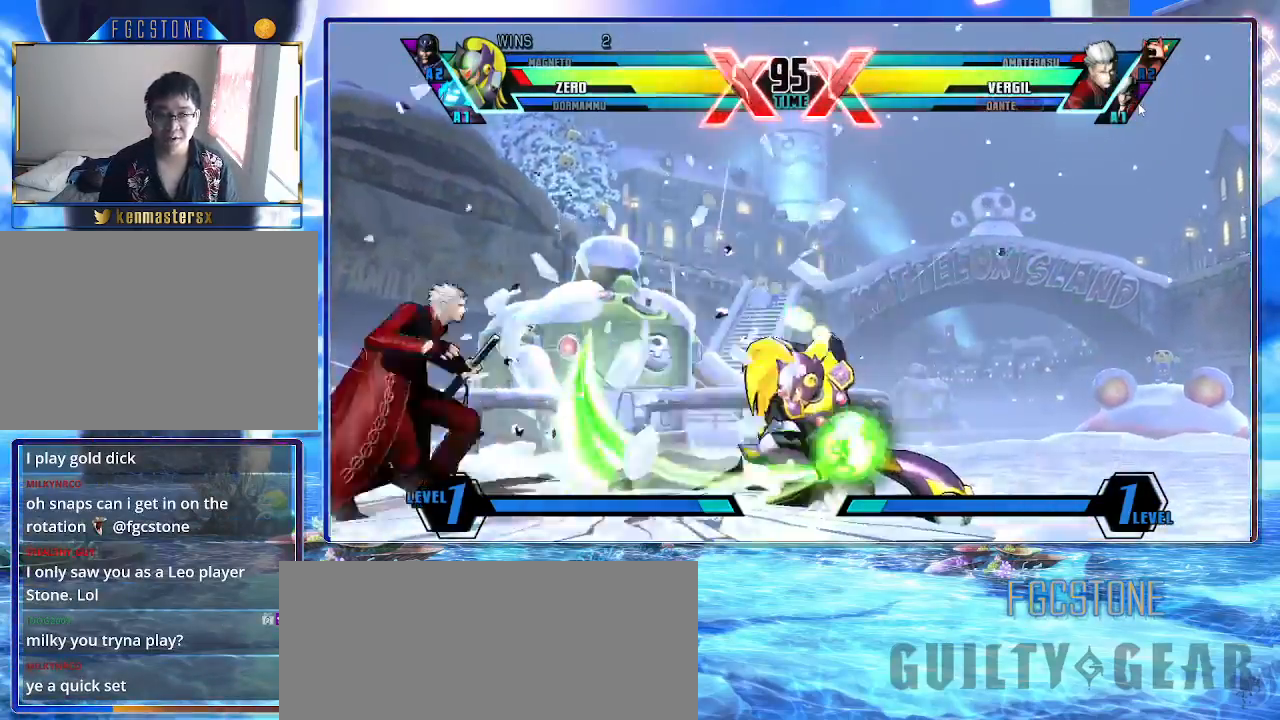
{"buttons": ["K"], "left_stick": "right", "events": [[50, "HS", "down"], [200, "HS", "up"], [300, "left_stick", "right"]]}
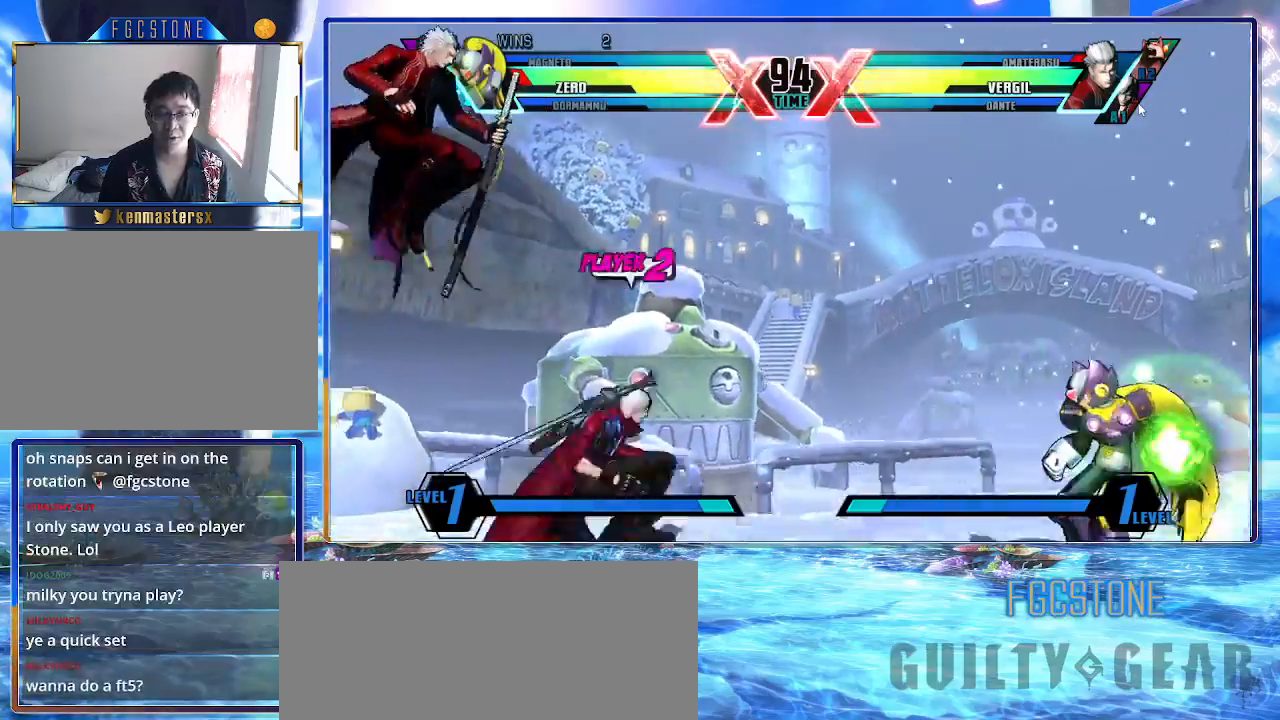
{"buttons": ["K"], "left_stick": "up-left", "events": [[150, "left_stick", "center"], [217, "left_stick", "down"], [300, "left_stick", "up-left"]]}
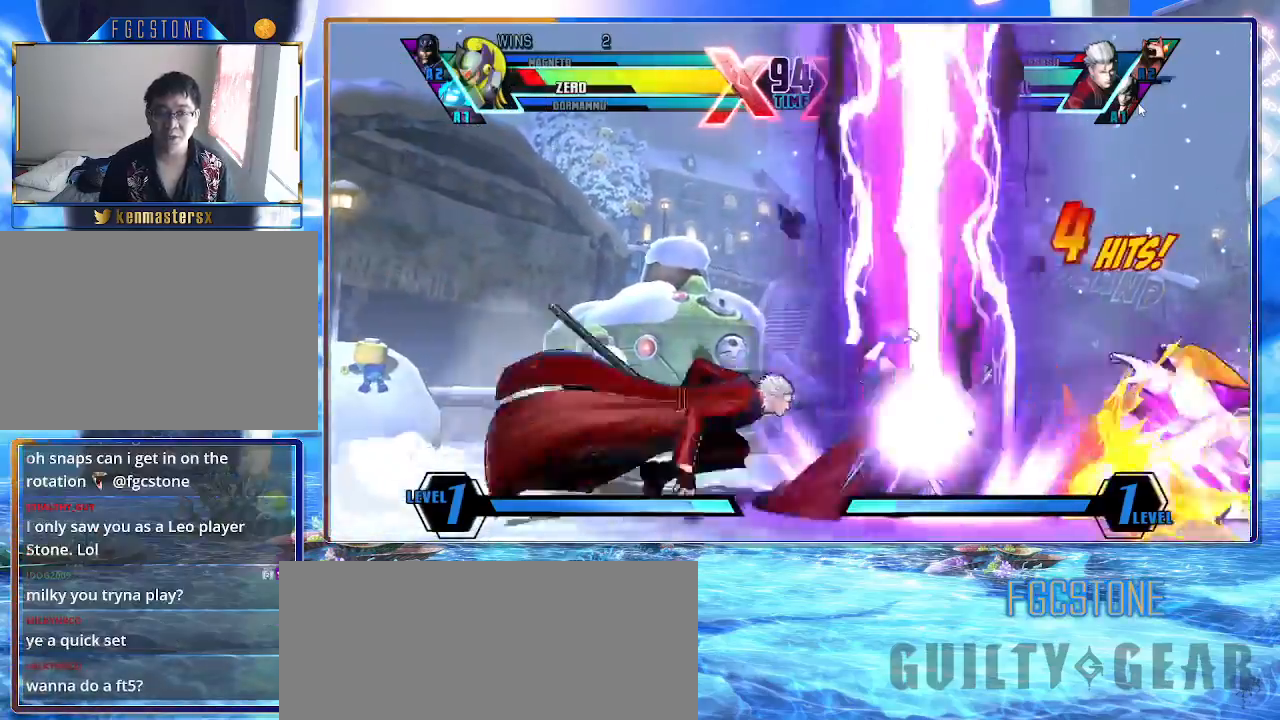
{"buttons": ["K"], "left_stick": "down-right", "events": [[33, "left_stick", "right"], [467, "left_stick", "down-right"]]}